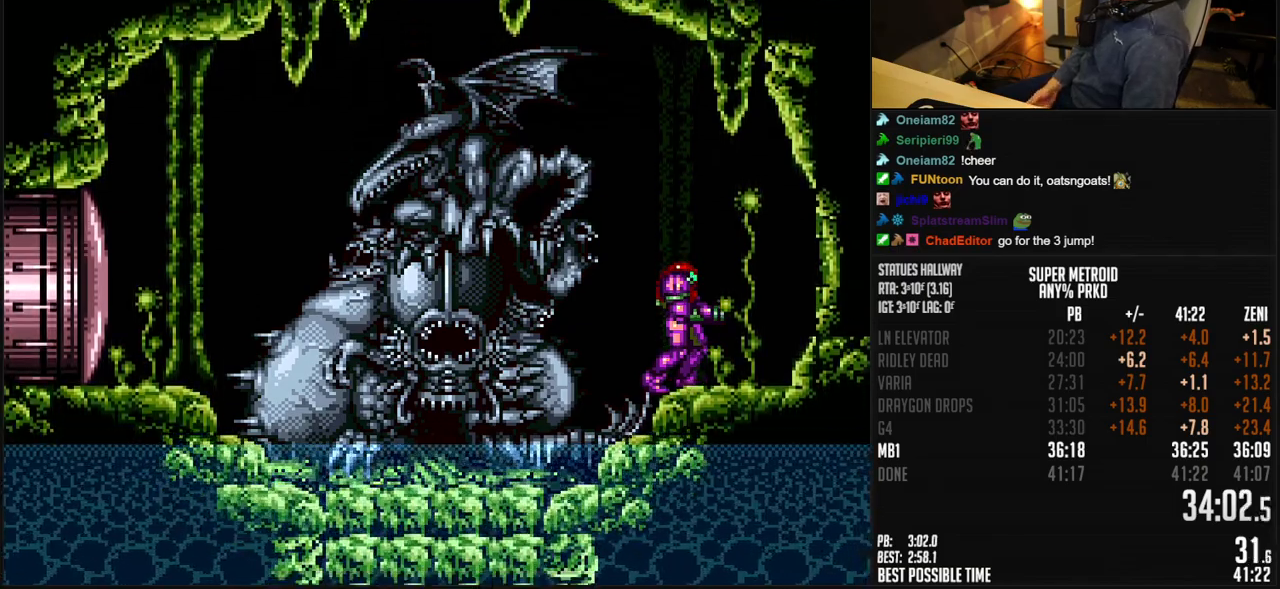
Gameplay with a controller (Nintendo layout); each line is a JSON object with the inputs held at the frame after it. "events" lists button and stick changes between this image and that frame as [ms after this image, input, new state], when the widget could be followed in between. Not read: L1 L3 R3.
{"buttons": ["B", "DPAD_RIGHT"], "events": [[83, "B", "down"], [400, "DPAD_RIGHT", "down"], [433, "DPAD_RIGHT", "up"], [500, "DPAD_RIGHT", "down"]]}
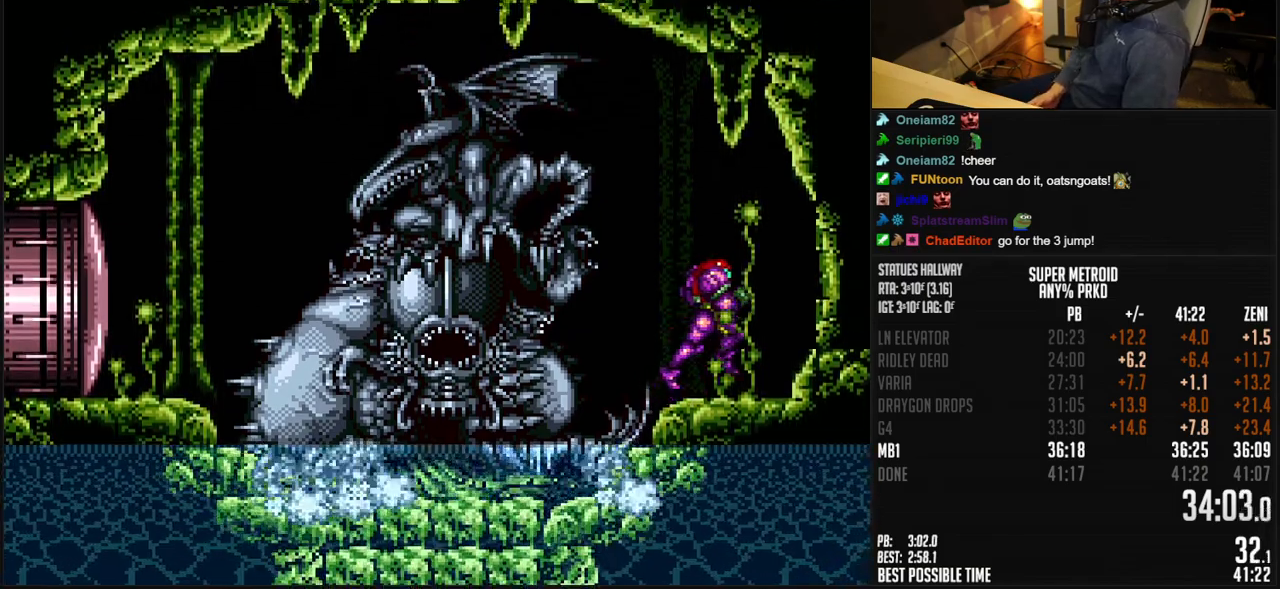
{"buttons": ["A", "DPAD_LEFT"], "events": [[50, "B", "up"], [100, "B", "down"], [117, "A", "down"], [167, "A", "up"], [167, "B", "up"], [200, "DPAD_RIGHT", "up"], [300, "DPAD_LEFT", "down"], [400, "A", "down"]]}
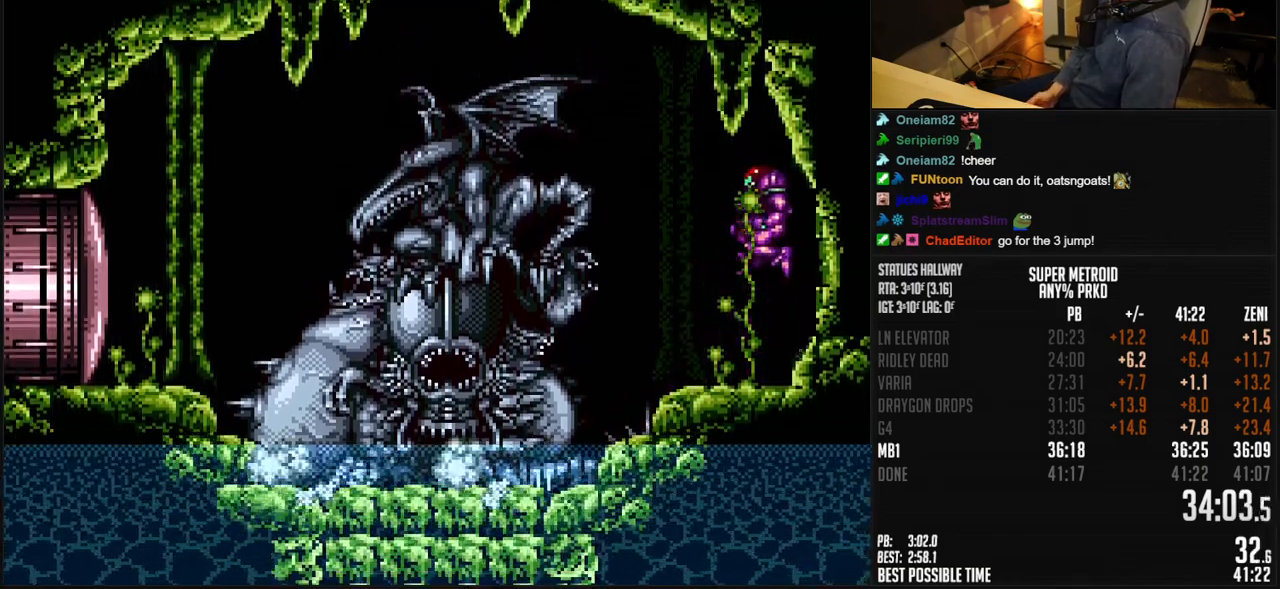
{"buttons": ["DPAD_LEFT"], "events": [[50, "A", "up"]]}
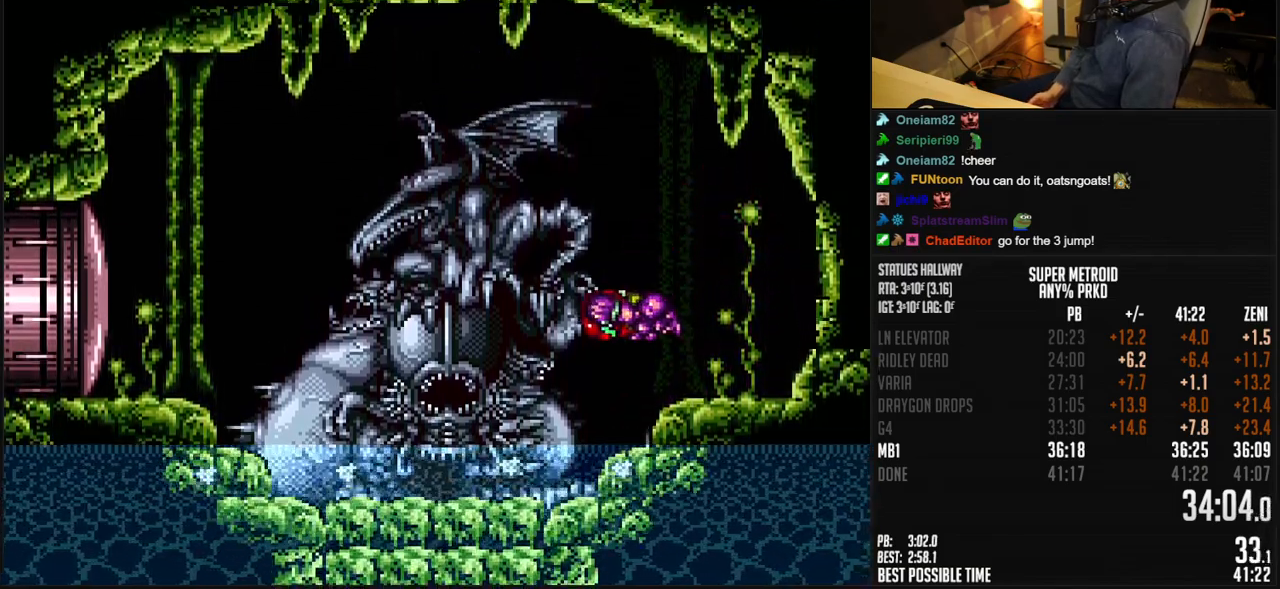
{"buttons": ["DPAD_LEFT"], "events": [[167, "A", "down"], [250, "A", "up"]]}
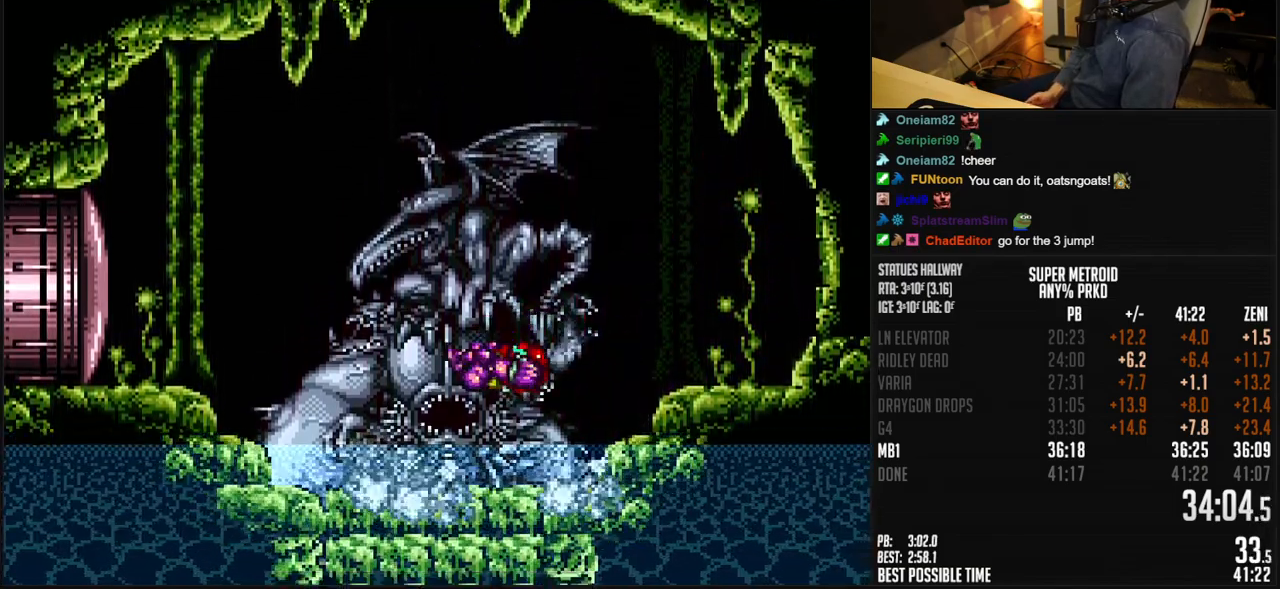
{"buttons": [], "events": [[133, "B", "down"], [367, "A", "down"], [417, "A", "up"], [417, "B", "up"], [500, "DPAD_LEFT", "up"]]}
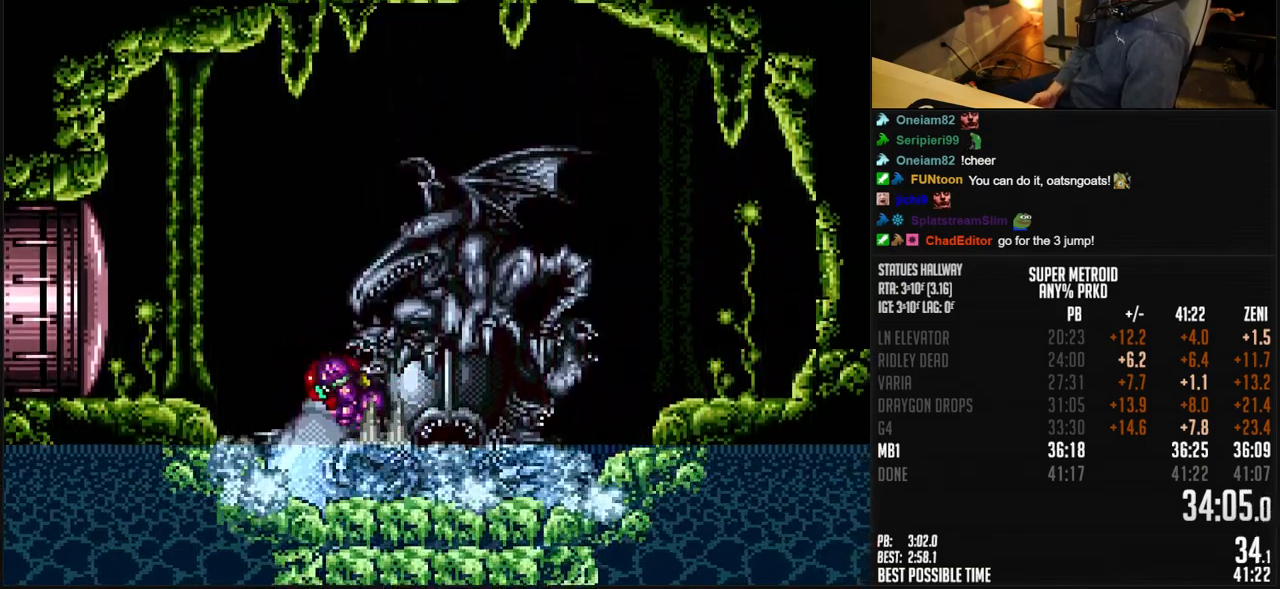
{"buttons": ["DPAD_RIGHT"], "events": [[117, "DPAD_RIGHT", "down"], [183, "A", "down"], [267, "A", "up"]]}
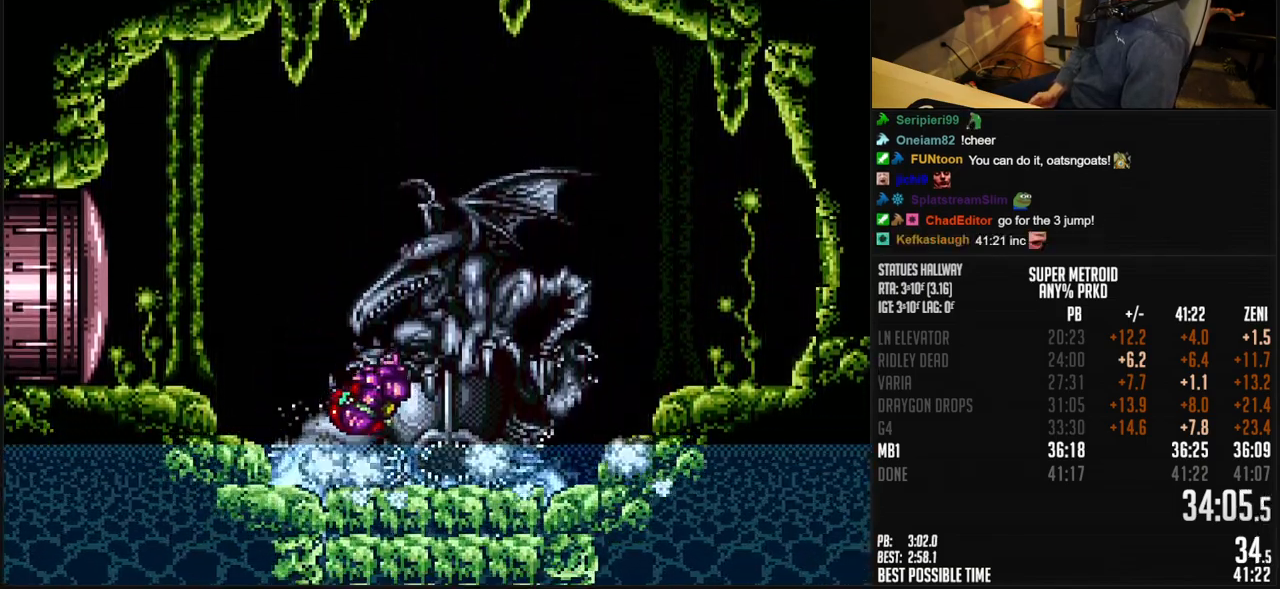
{"buttons": ["DPAD_RIGHT"], "events": [[100, "B", "down"], [383, "B", "up"]]}
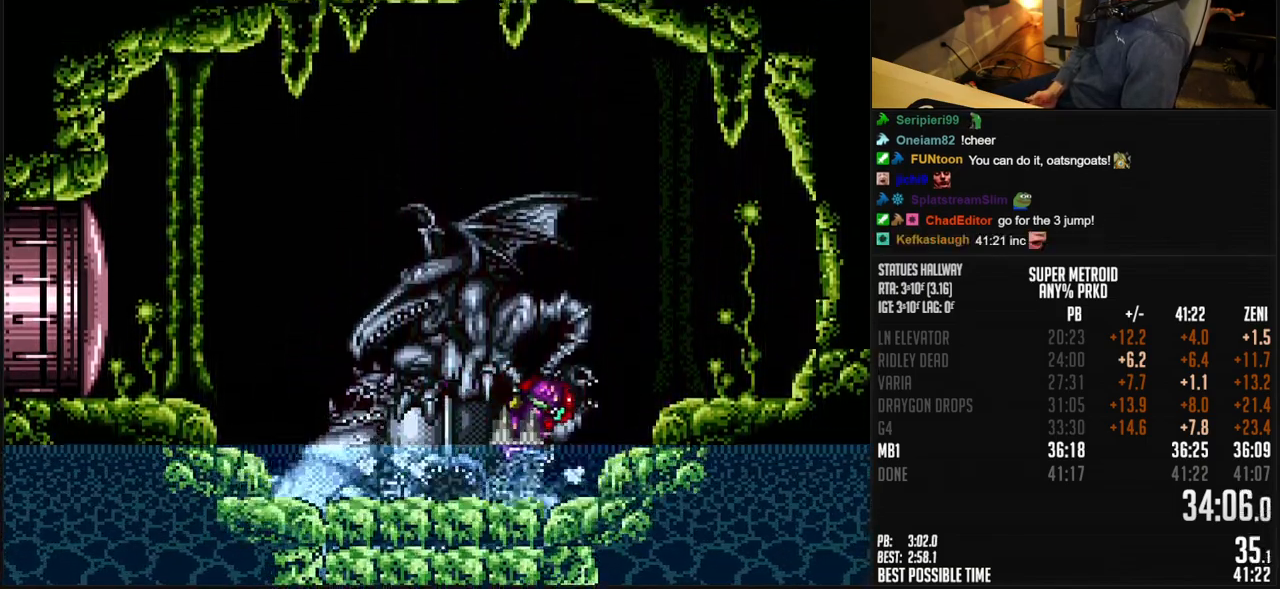
{"buttons": ["B", "DPAD_LEFT"], "events": [[50, "DPAD_RIGHT", "up"], [100, "DPAD_LEFT", "down"], [150, "A", "down"], [233, "A", "up"], [417, "B", "down"]]}
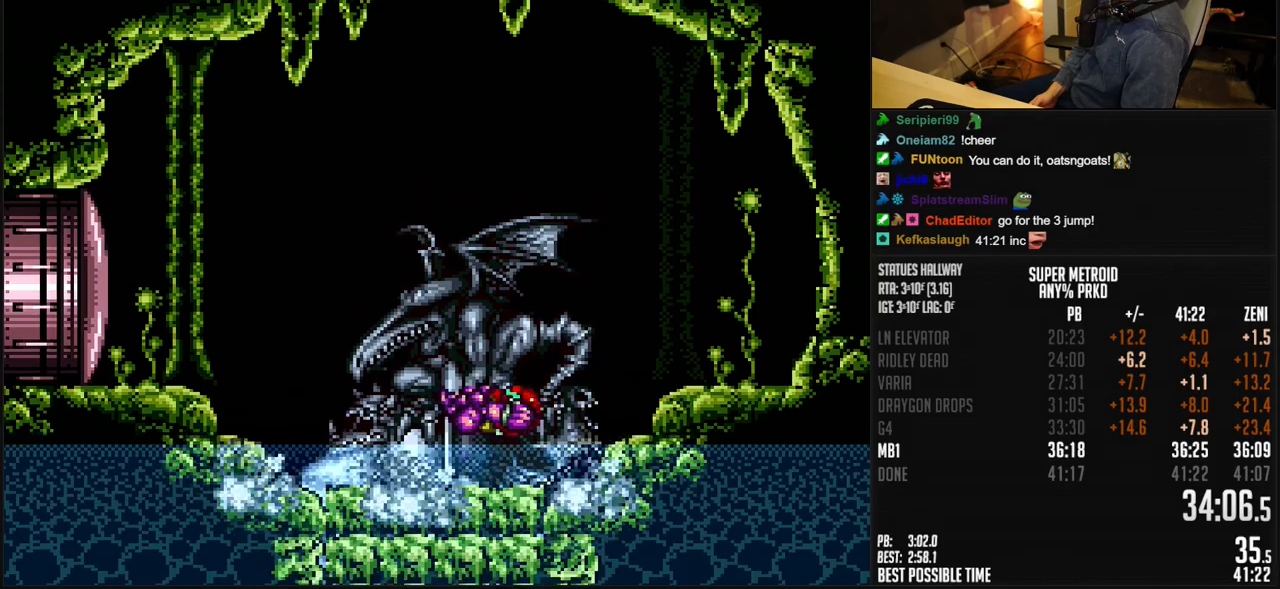
{"buttons": ["DPAD_LEFT"], "events": [[300, "A", "down"], [367, "B", "up"], [400, "A", "up"]]}